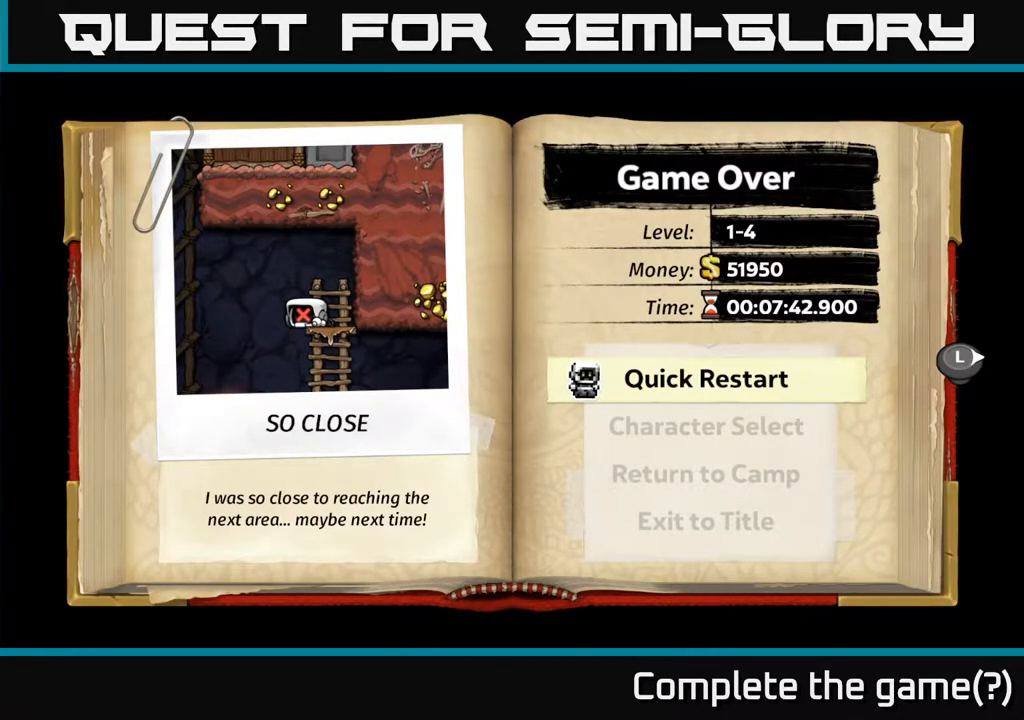
Gameplay with a controller (Xbox layout); each line is a JSON object with the inputs held at the frame after it. "events" lists button and stick changes between this image and that frame as [ms after this image, input, new state], when the widget could be followed in between.
{"buttons": [], "left_stick": "center", "right_stick": "center", "events": [[367, "A", "down"], [467, "A", "up"]]}
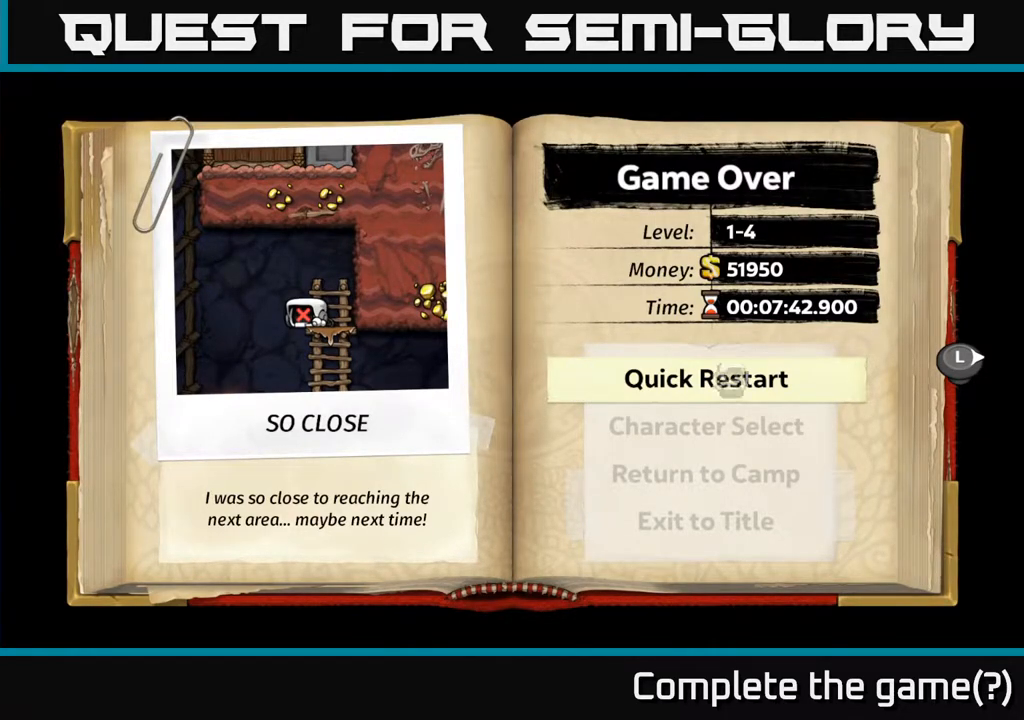
{"buttons": [], "left_stick": "center", "right_stick": "center", "events": []}
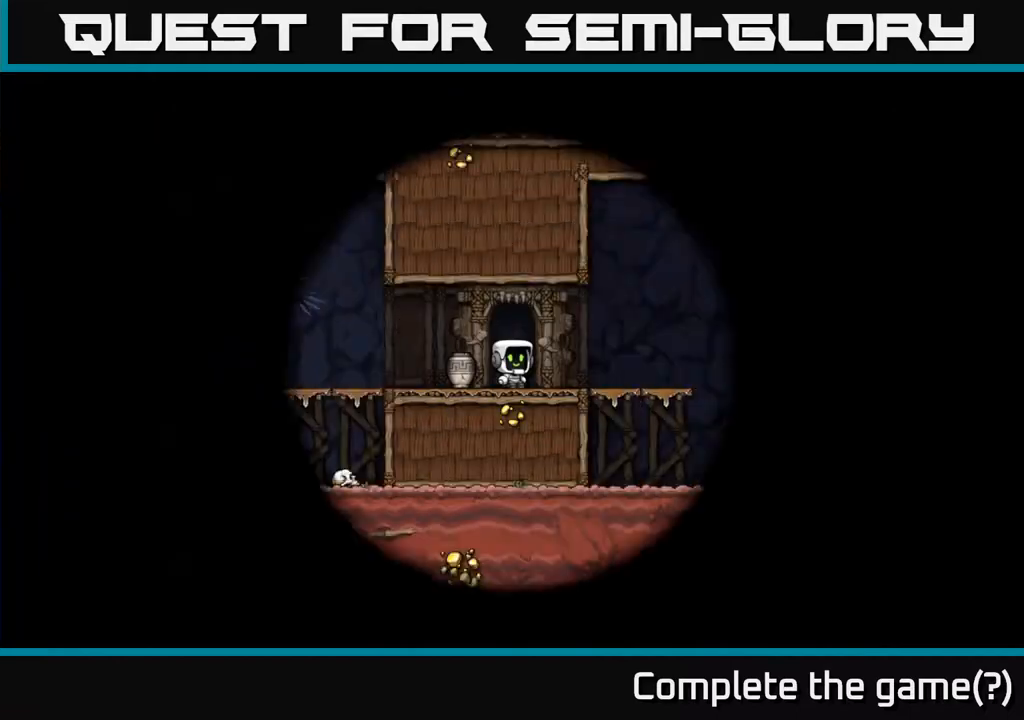
{"buttons": [], "left_stick": "center", "right_stick": "center", "events": []}
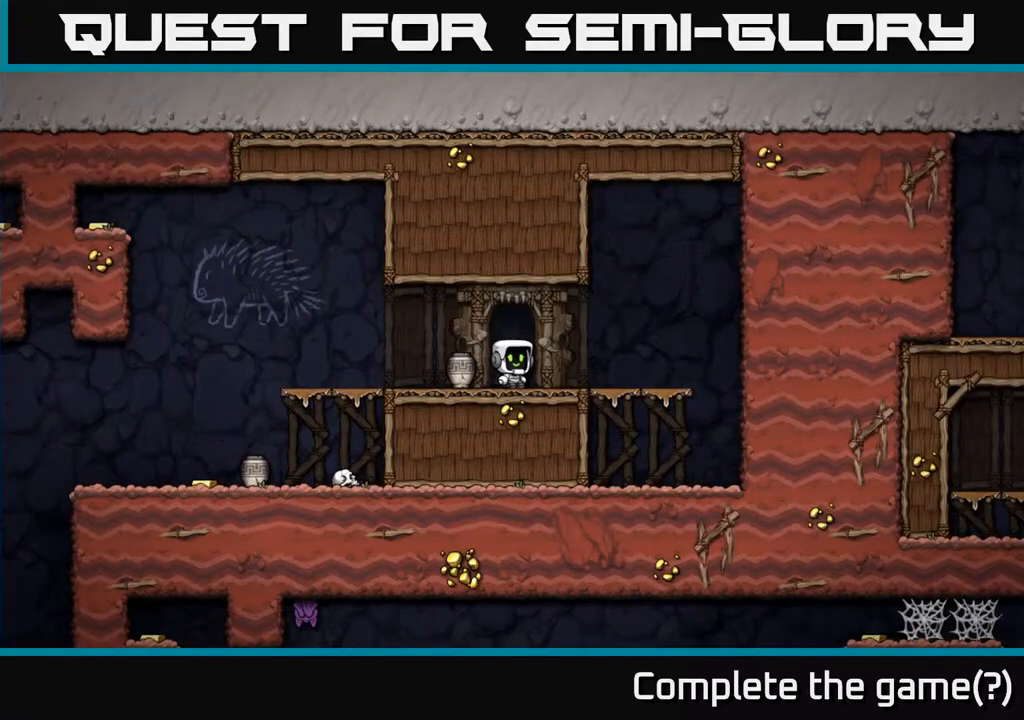
{"buttons": [], "left_stick": "center", "right_stick": "center", "events": [[217, "START", "down"], [383, "START", "up"]]}
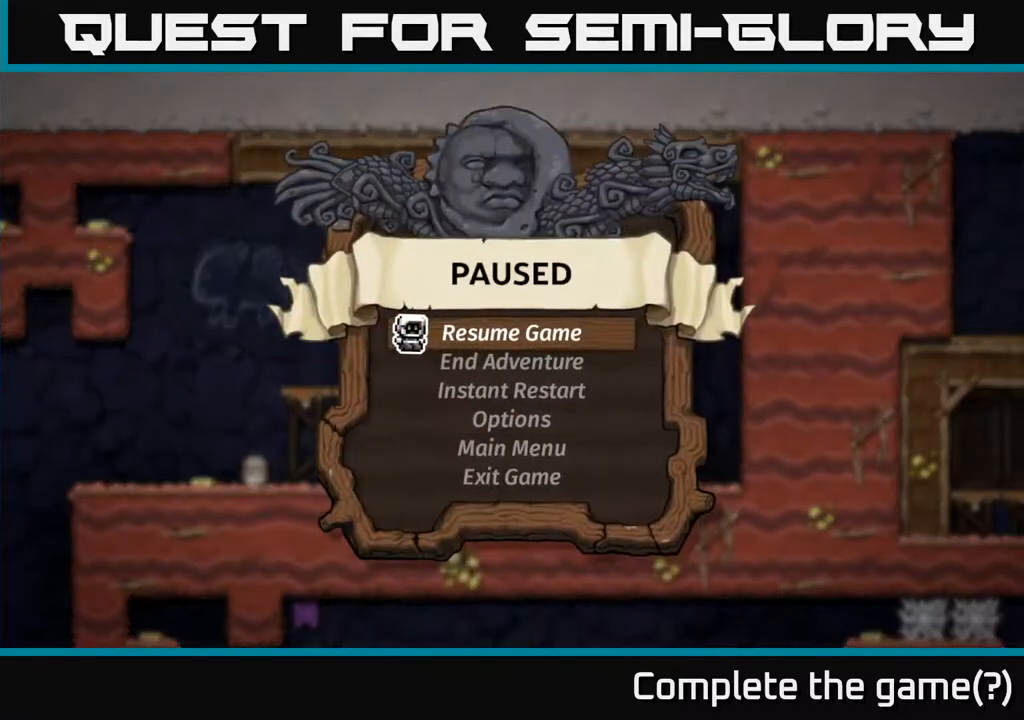
{"buttons": [], "left_stick": "center", "right_stick": "center", "events": []}
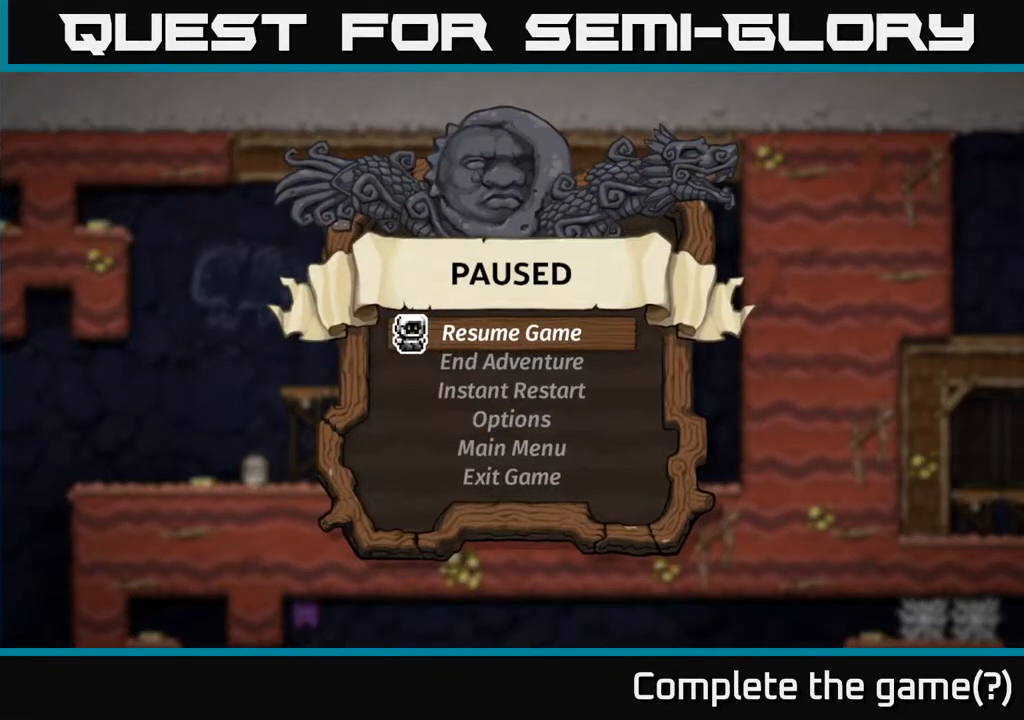
{"buttons": [], "left_stick": "center", "right_stick": "center", "events": []}
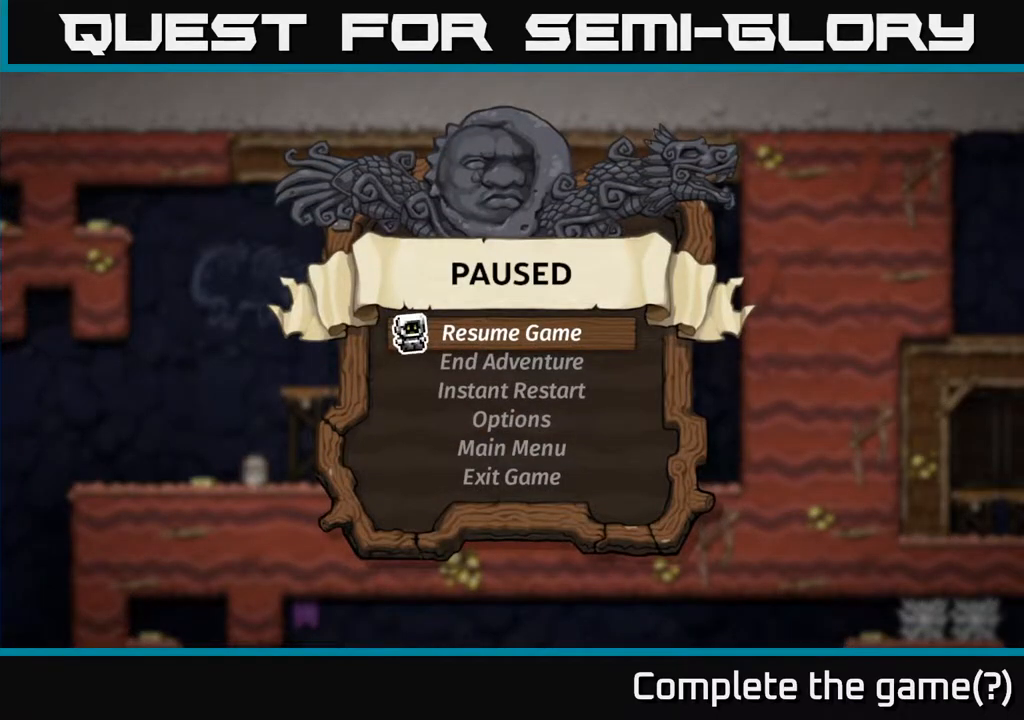
{"buttons": [], "left_stick": "center", "right_stick": "center", "events": []}
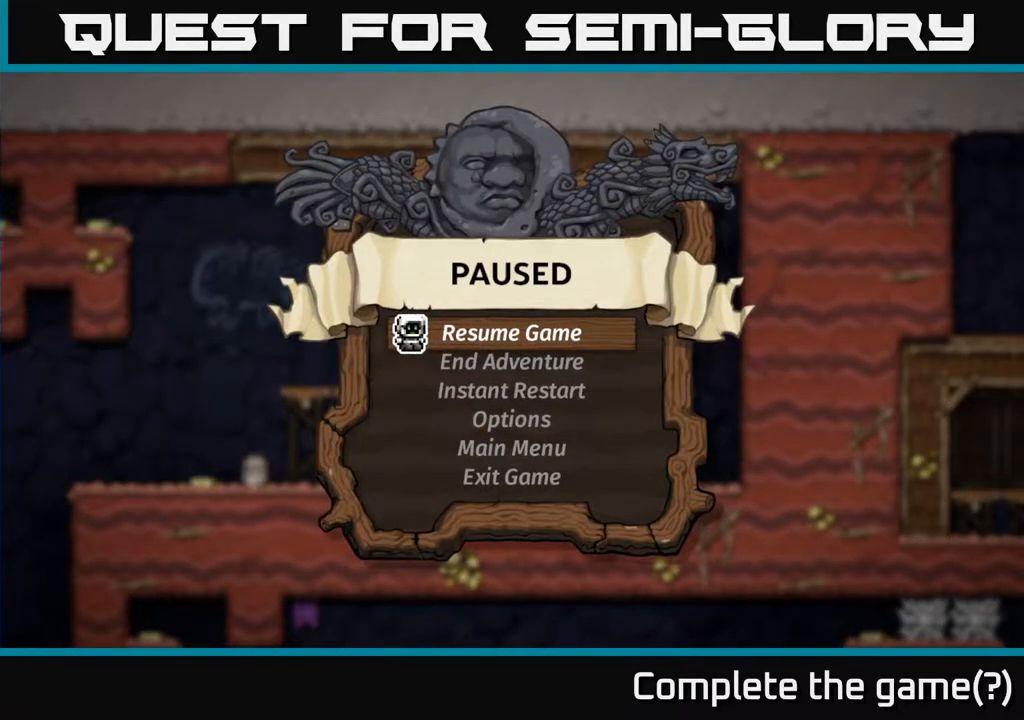
{"buttons": [], "left_stick": "center", "right_stick": "center", "events": []}
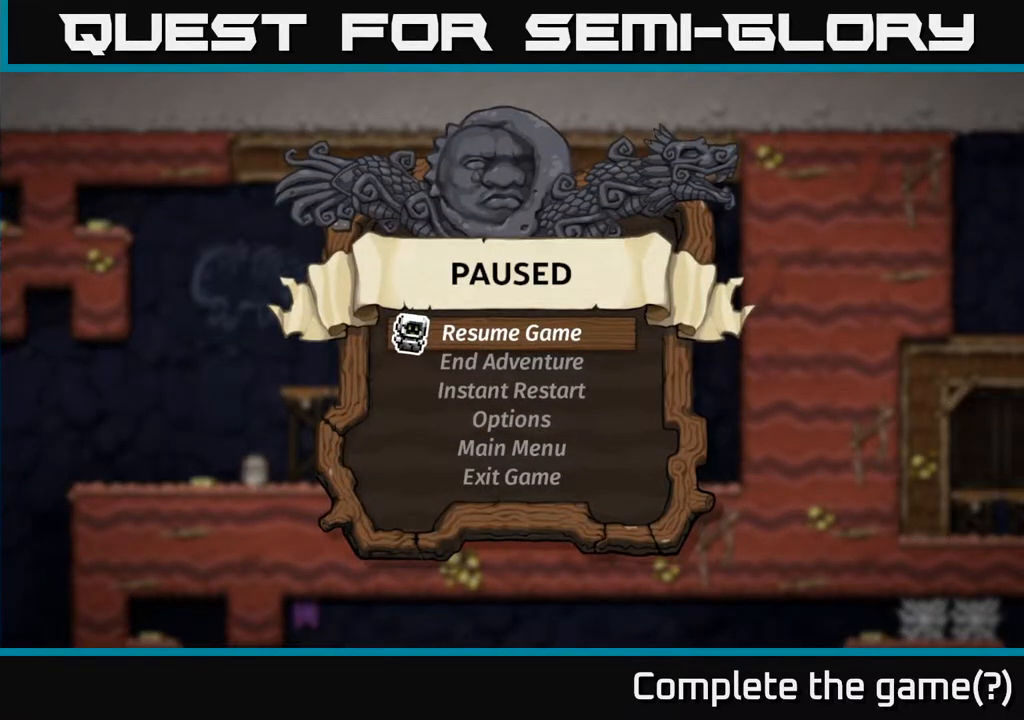
{"buttons": [], "left_stick": "center", "right_stick": "center", "events": []}
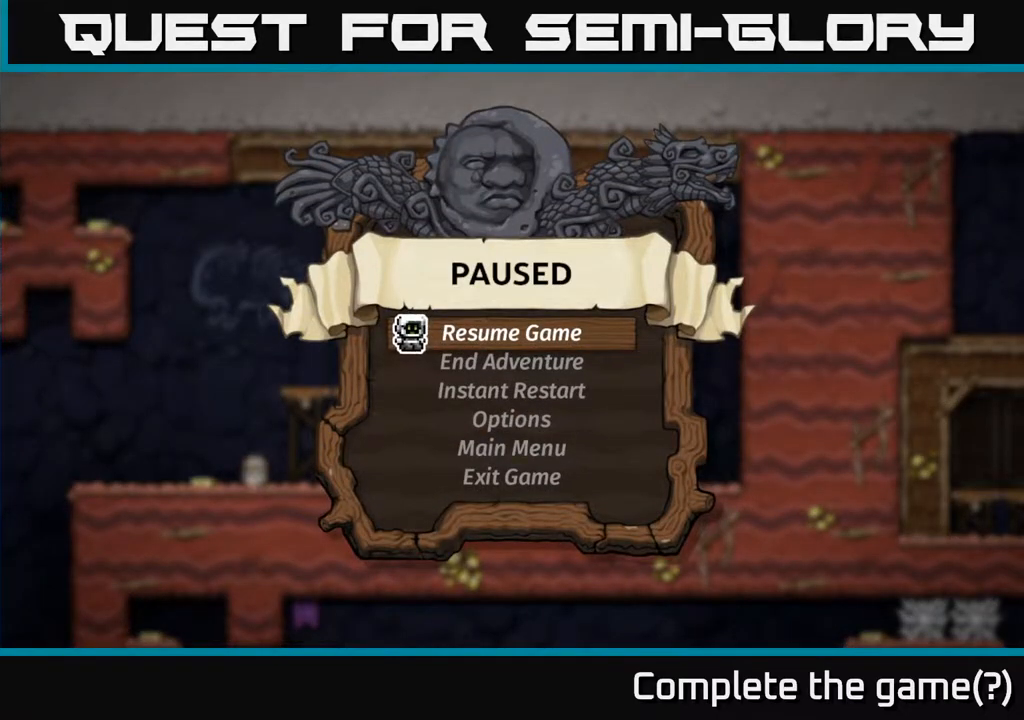
{"buttons": [], "left_stick": "center", "right_stick": "center", "events": []}
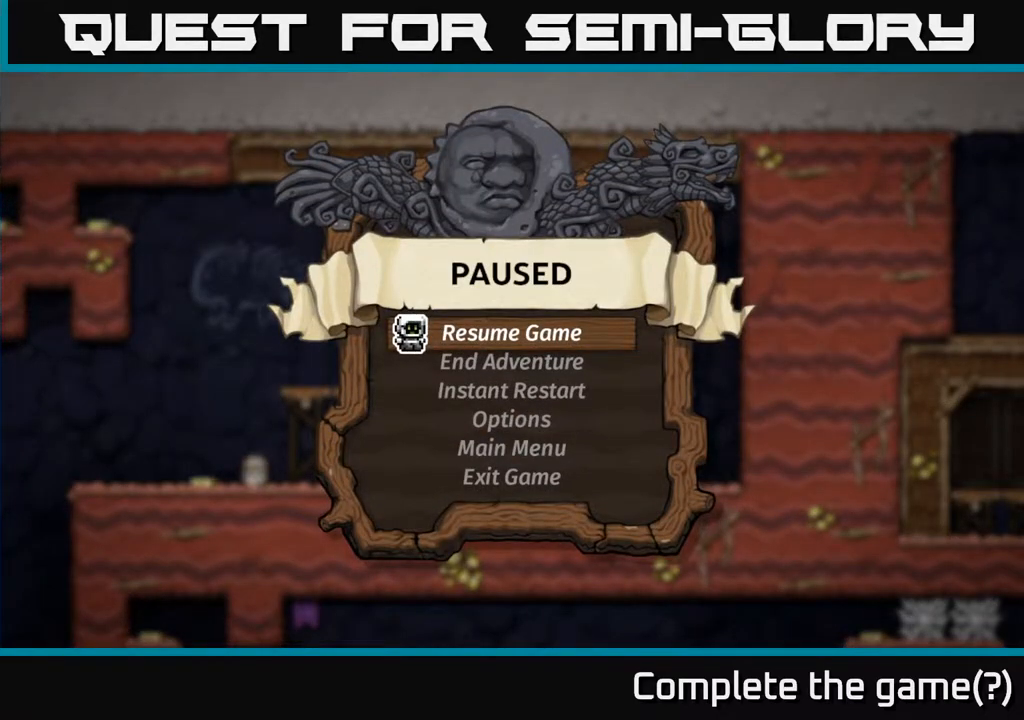
{"buttons": [], "left_stick": "center", "right_stick": "center", "events": []}
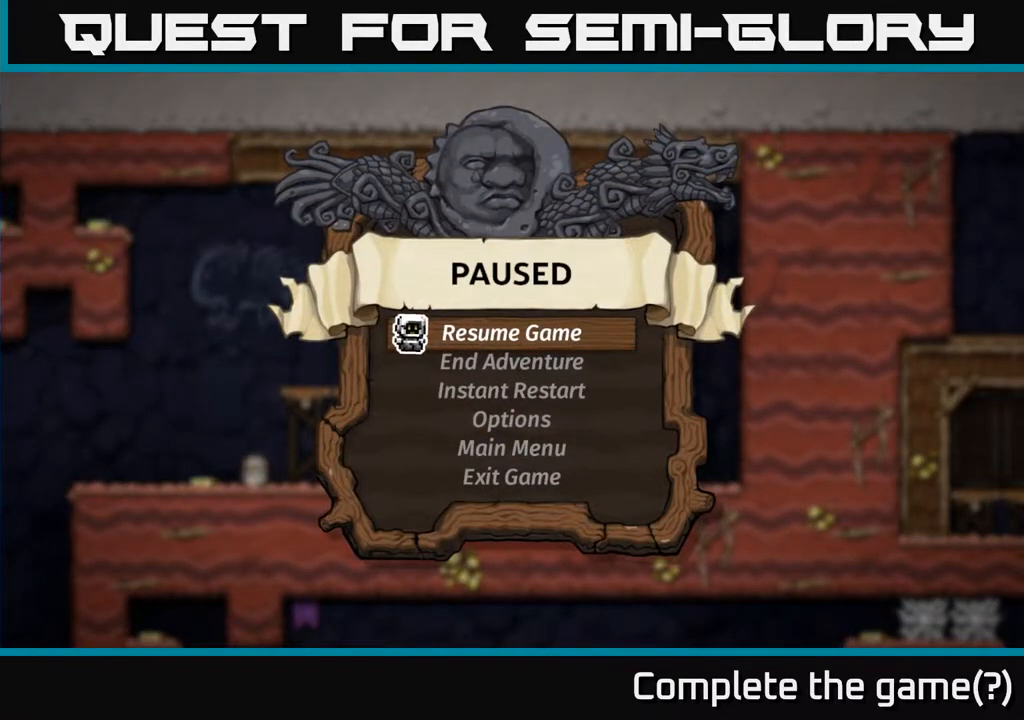
{"buttons": [], "left_stick": "center", "right_stick": "center", "events": []}
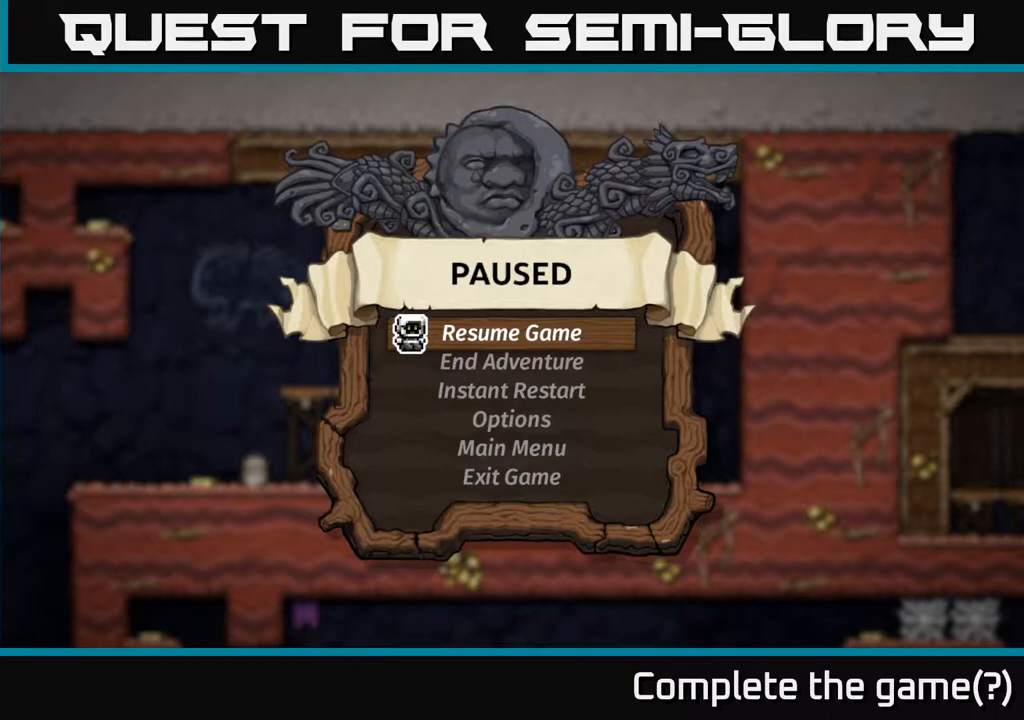
{"buttons": [], "left_stick": "center", "right_stick": "center", "events": []}
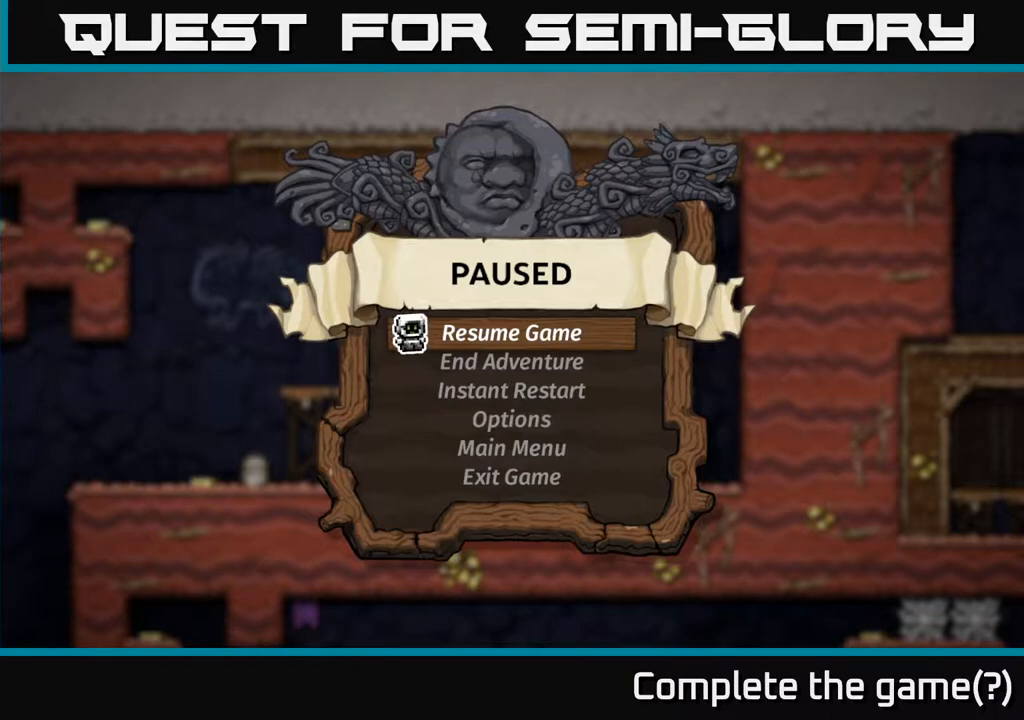
{"buttons": [], "left_stick": "center", "right_stick": "center", "events": []}
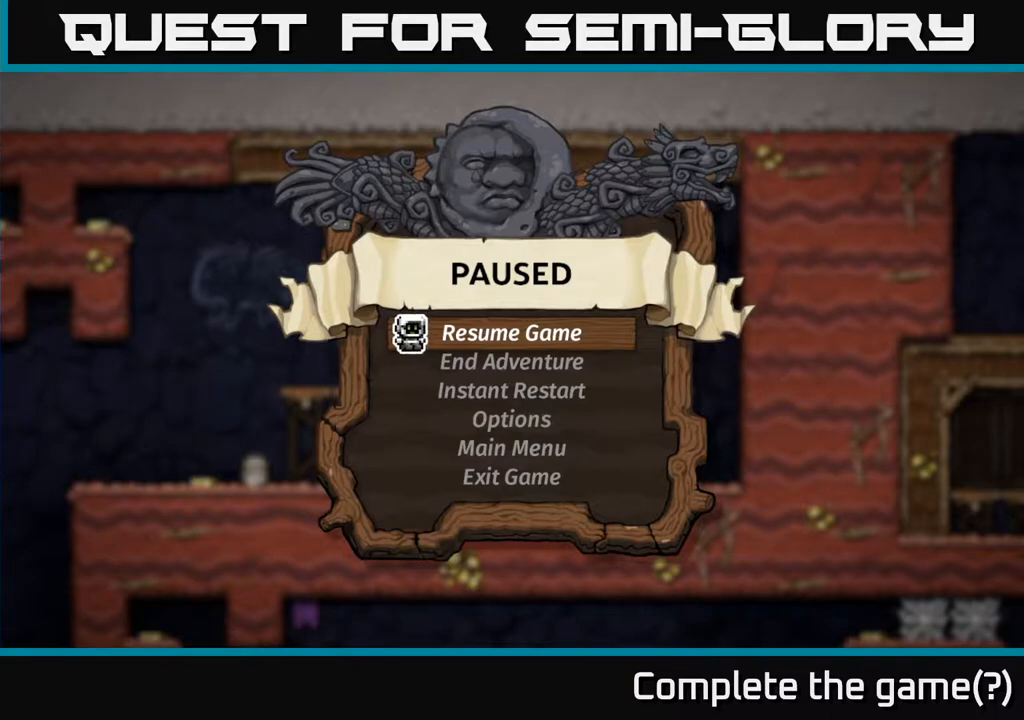
{"buttons": [], "left_stick": "center", "right_stick": "center", "events": [[133, "A", "down"], [300, "A", "up"]]}
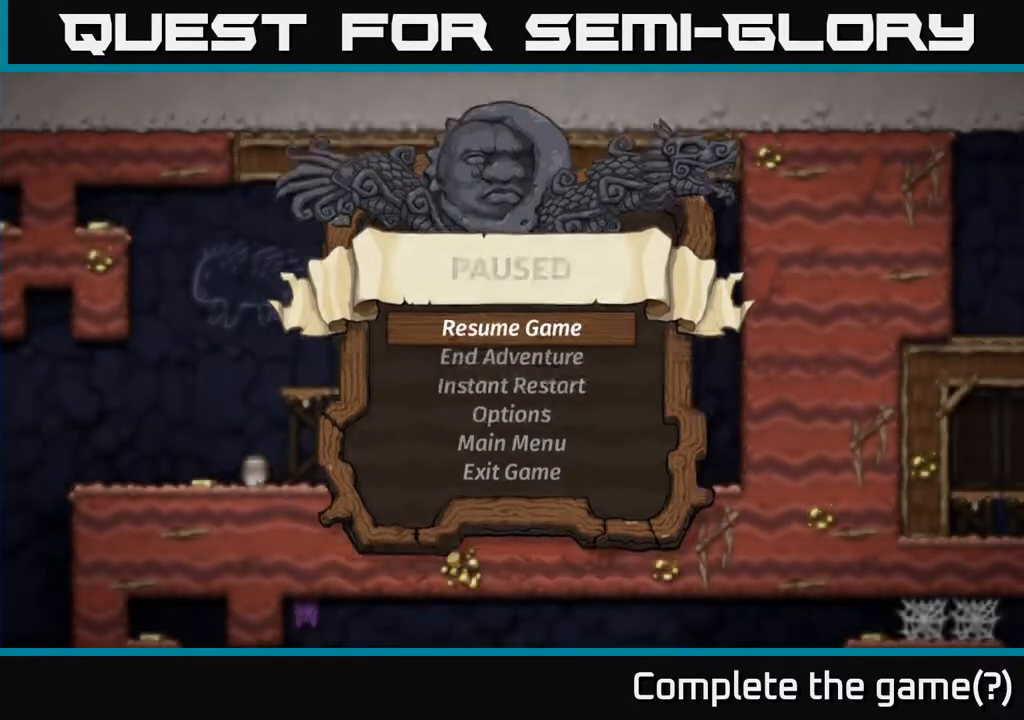
{"buttons": ["DPAD_LEFT"], "left_stick": "center", "right_stick": "center", "events": [[433, "DPAD_LEFT", "down"]]}
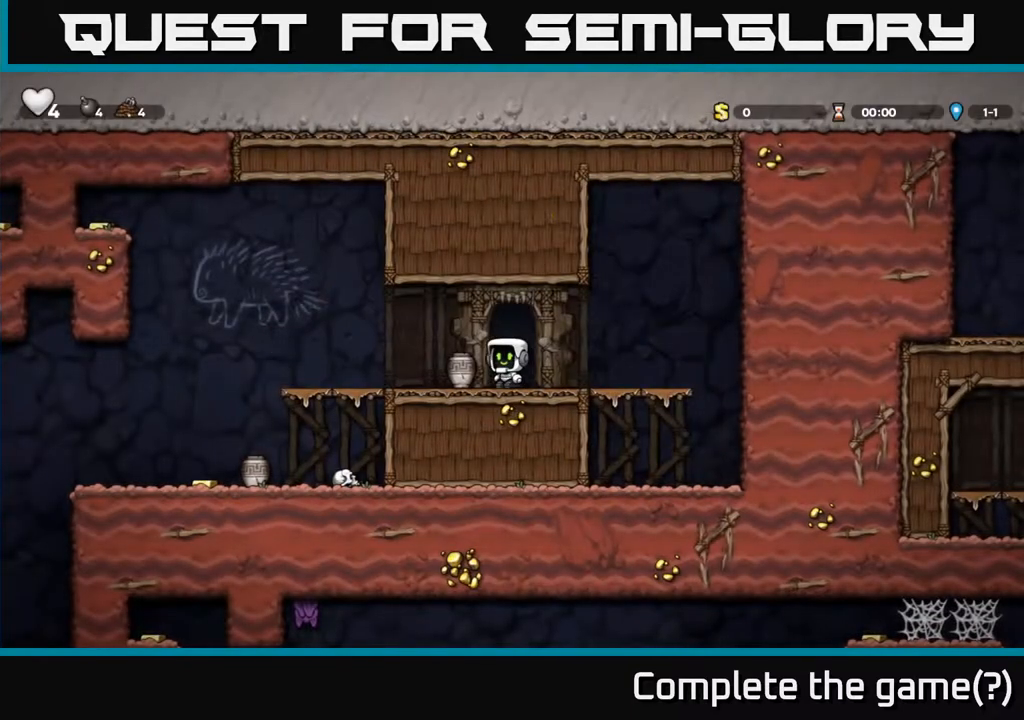
{"buttons": ["A"], "left_stick": "center", "right_stick": "center", "events": [[67, "DPAD_LEFT", "up"], [117, "DPAD_DOWN", "down"], [167, "X", "down"], [283, "X", "up"], [333, "DPAD_DOWN", "up"], [417, "DPAD_LEFT", "down"], [433, "A", "down"], [500, "DPAD_LEFT", "up"]]}
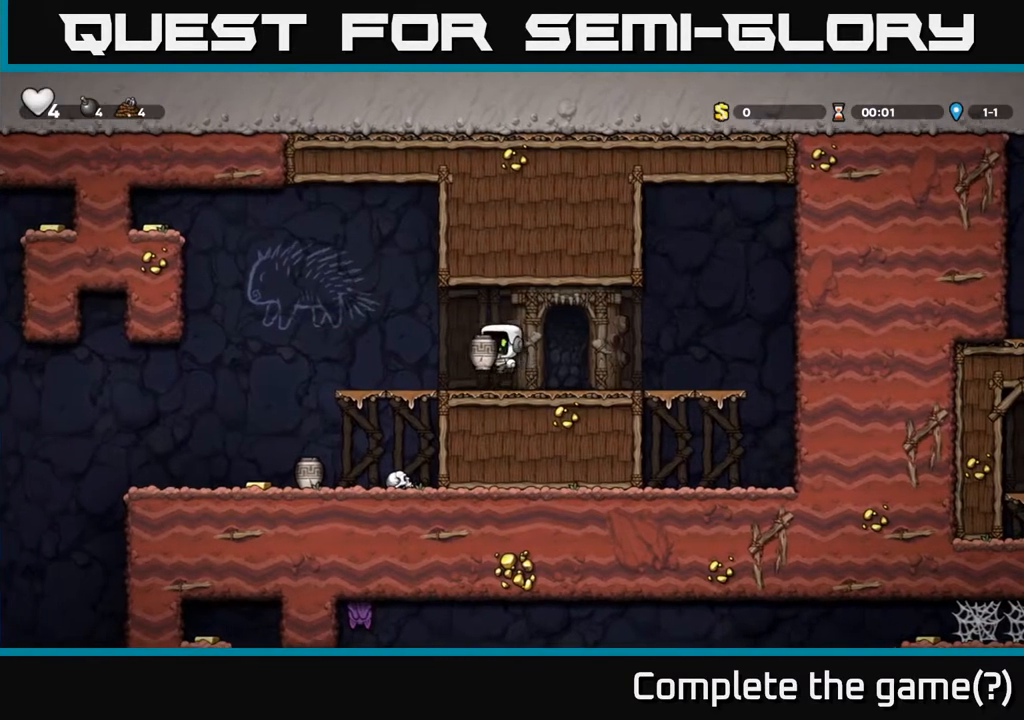
{"buttons": [], "left_stick": "center", "right_stick": "center", "events": [[33, "A", "up"], [200, "X", "down"], [317, "X", "up"]]}
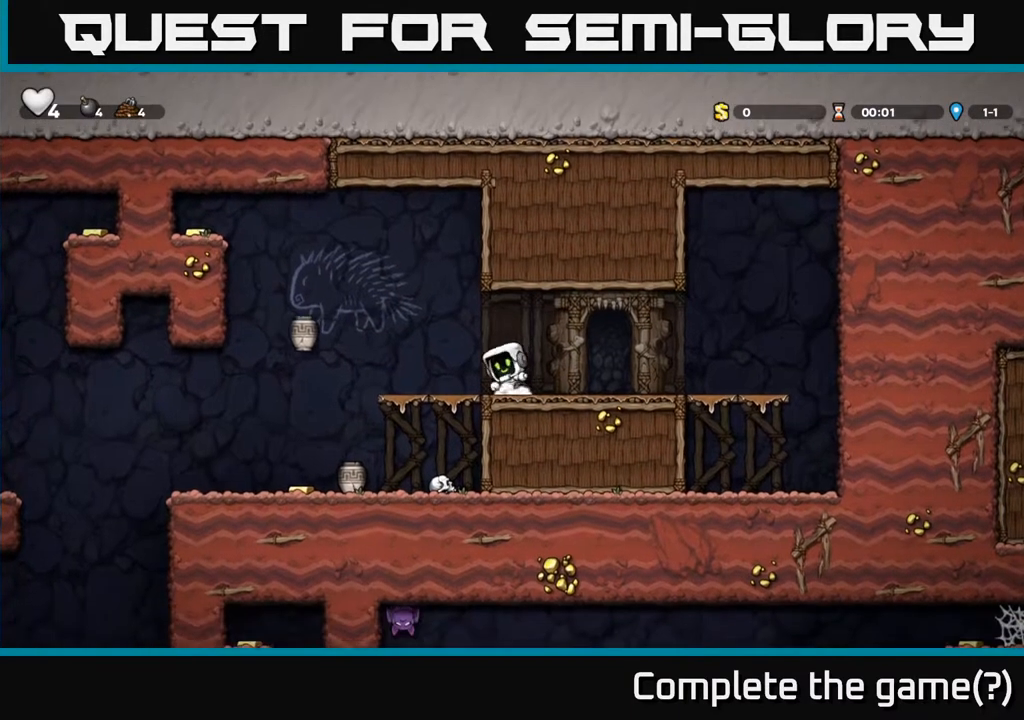
{"buttons": [], "left_stick": "center", "right_stick": "center", "events": [[250, "DPAD_LEFT", "down"], [367, "A", "down"], [400, "A", "up"], [467, "DPAD_LEFT", "up"]]}
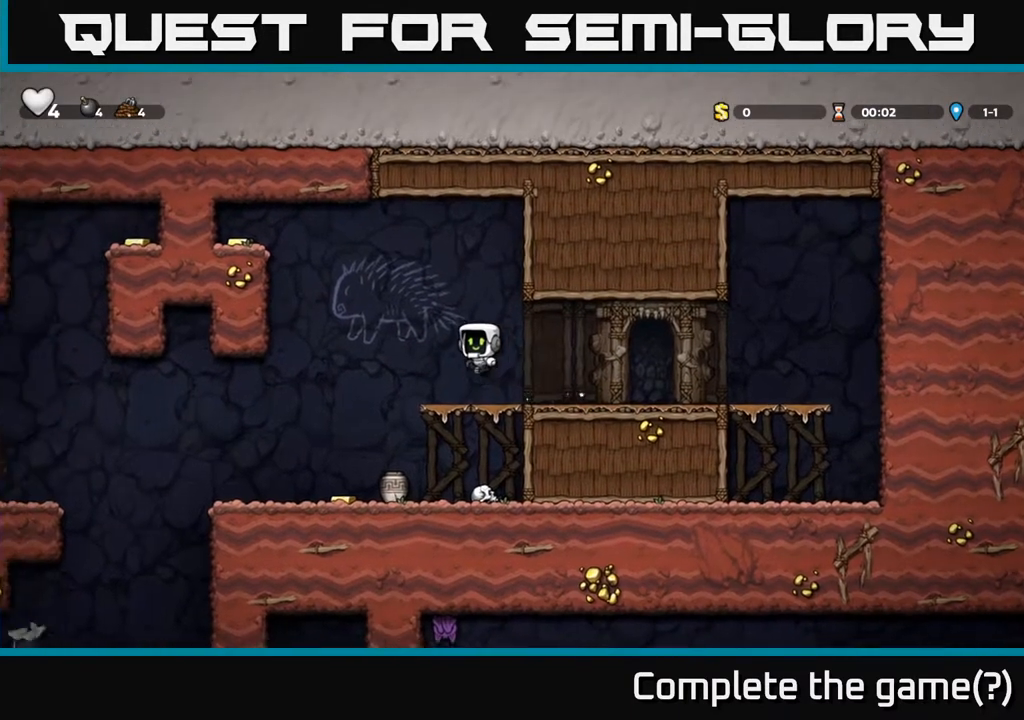
{"buttons": ["DPAD_LEFT"], "left_stick": "center", "right_stick": "center", "events": [[67, "DPAD_DOWN", "down"], [317, "A", "down"], [433, "A", "up"], [500, "DPAD_DOWN", "up"], [500, "DPAD_LEFT", "down"]]}
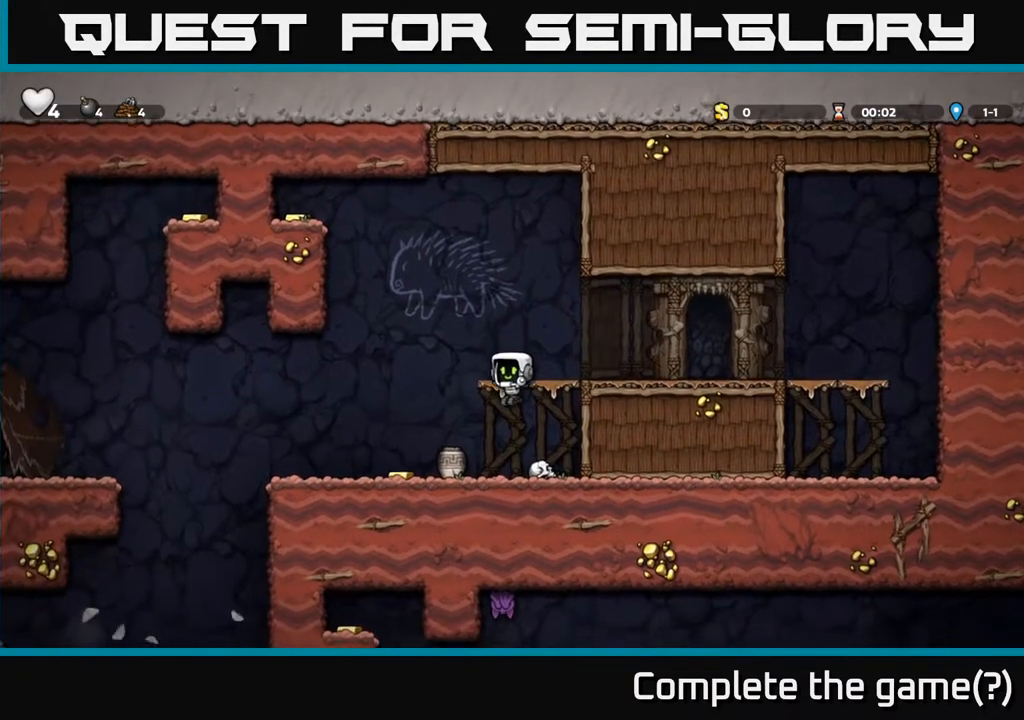
{"buttons": ["DPAD_LEFT"], "left_stick": "center", "right_stick": "center", "events": [[100, "DPAD_DOWN", "down"], [100, "DPAD_LEFT", "up"], [250, "X", "down"], [350, "DPAD_DOWN", "up"], [367, "X", "up"], [467, "DPAD_LEFT", "down"]]}
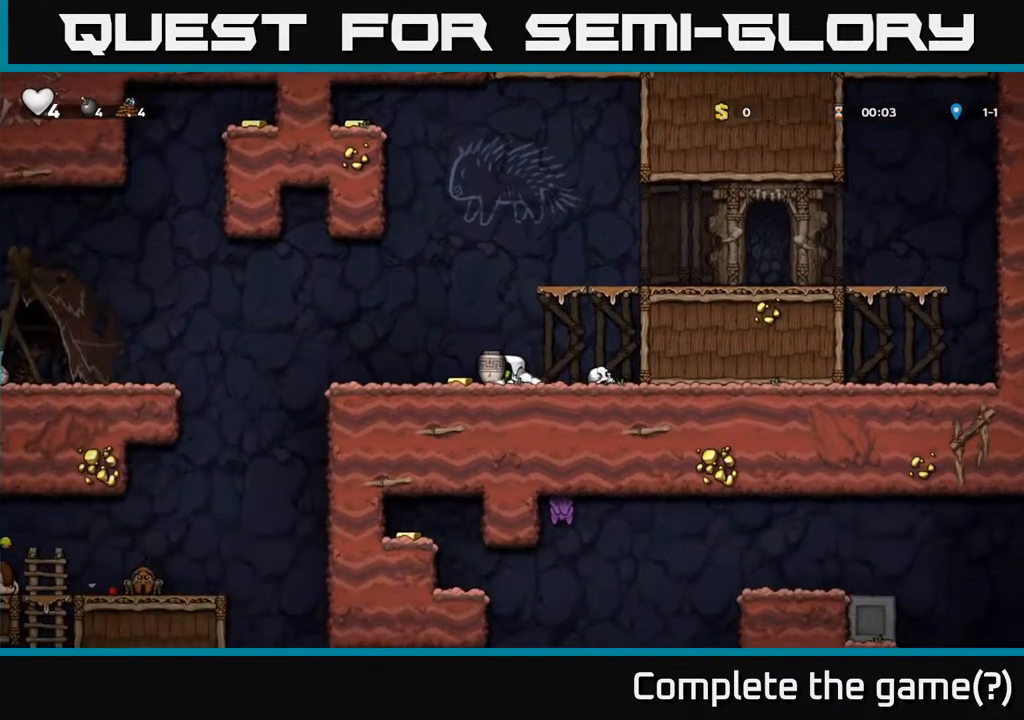
{"buttons": [], "left_stick": "center", "right_stick": "center", "events": [[133, "DPAD_LEFT", "up"], [167, "X", "down"], [267, "X", "up"]]}
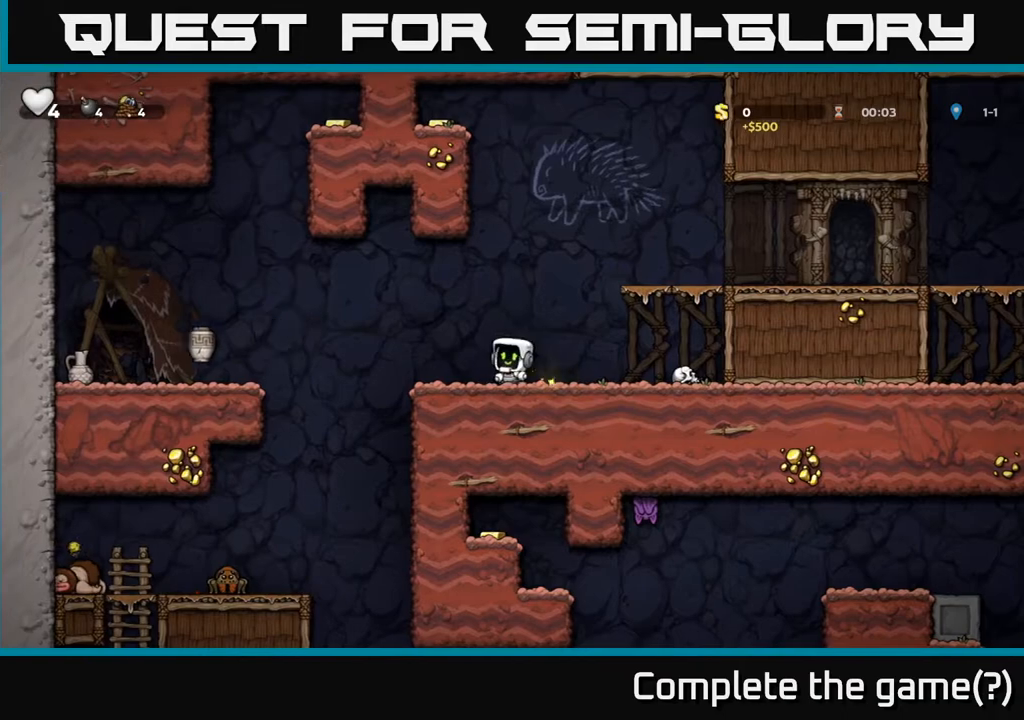
{"buttons": ["A", "DPAD_LEFT"], "left_stick": "center", "right_stick": "center", "events": [[100, "DPAD_LEFT", "down"], [300, "A", "down"]]}
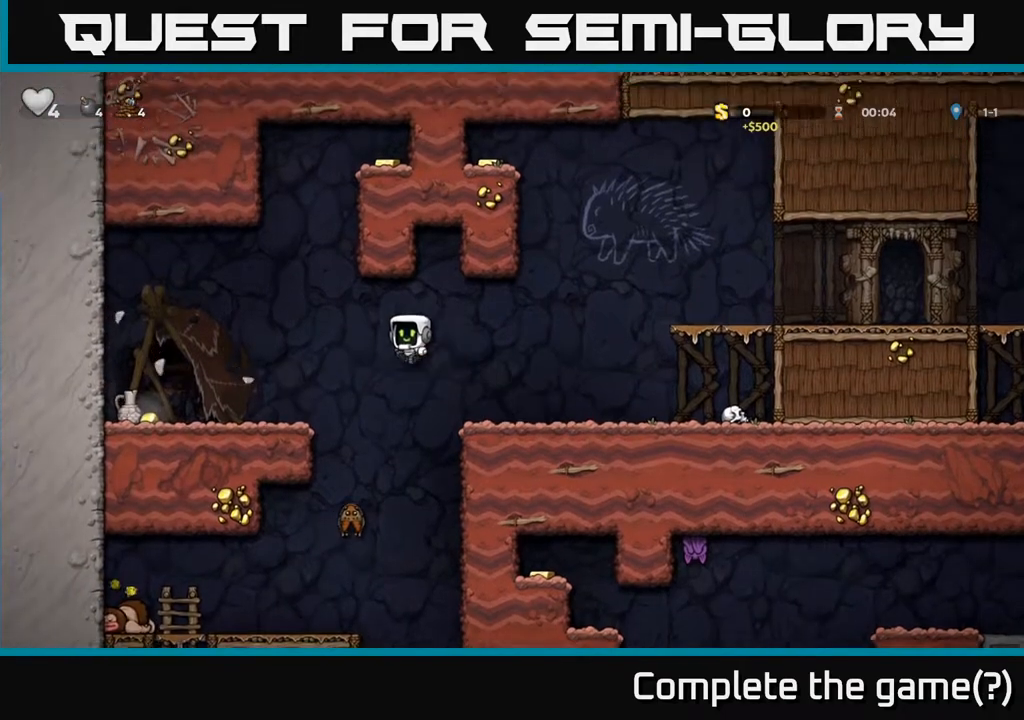
{"buttons": [], "left_stick": "center", "right_stick": "center", "events": [[167, "X", "down"], [183, "A", "up"], [267, "X", "up"], [417, "DPAD_LEFT", "up"]]}
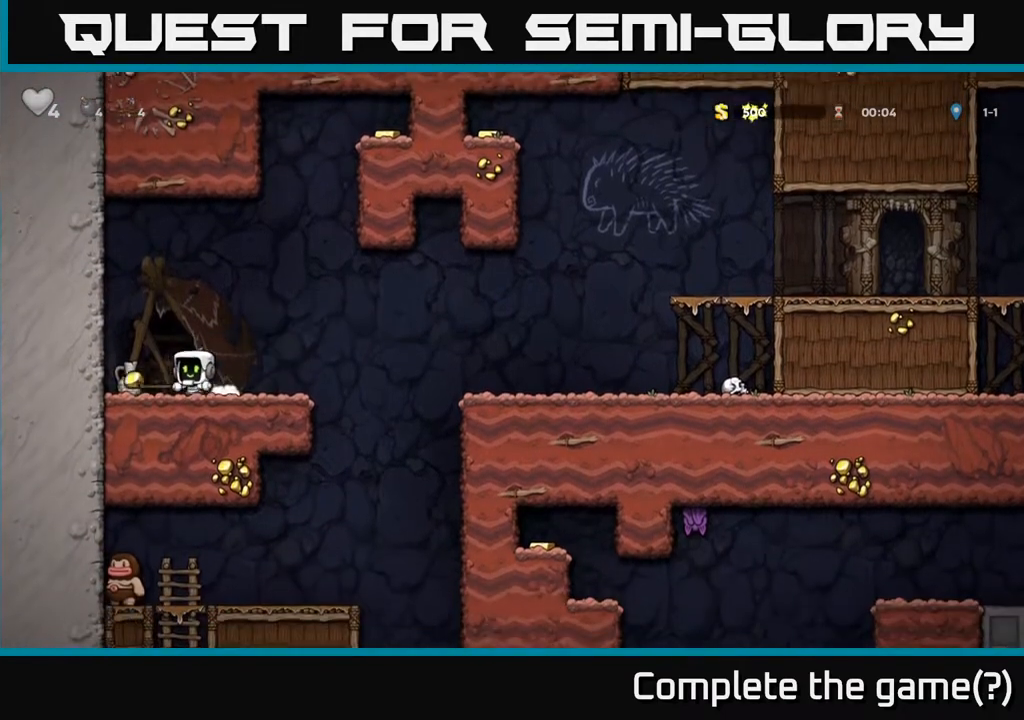
{"buttons": ["DPAD_LEFT"], "left_stick": "center", "right_stick": "center", "events": [[433, "DPAD_LEFT", "down"]]}
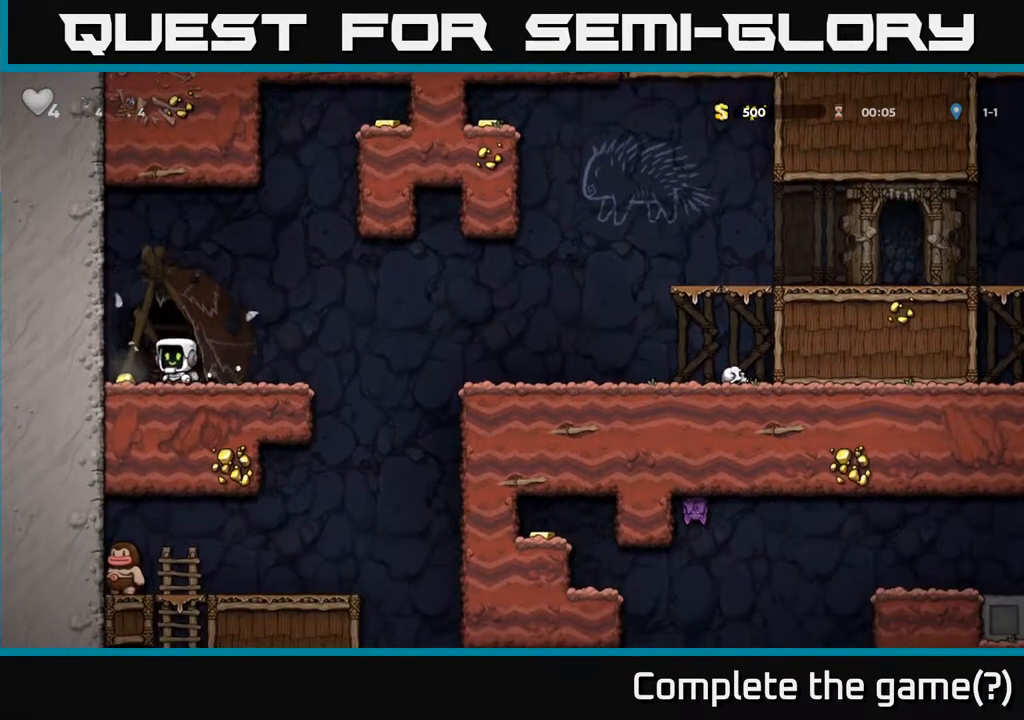
{"buttons": ["DPAD_RIGHT"], "left_stick": "center", "right_stick": "center", "events": [[100, "DPAD_LEFT", "up"], [133, "DPAD_RIGHT", "down"]]}
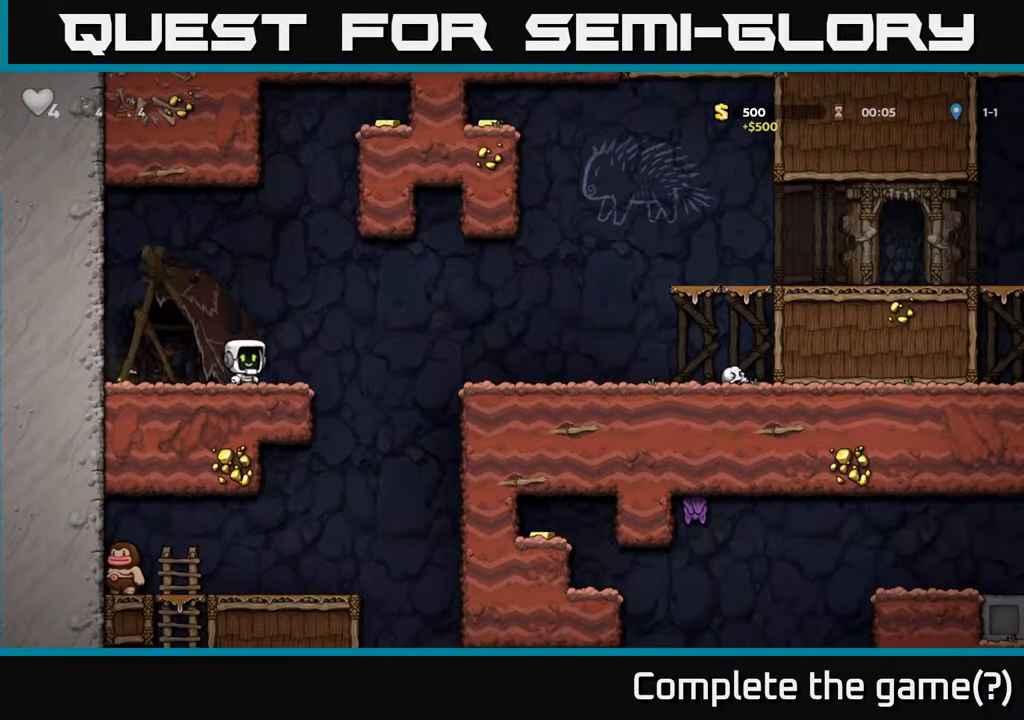
{"buttons": ["DPAD_RIGHT"], "left_stick": "center", "right_stick": "center", "events": [[83, "A", "down"], [267, "A", "up"]]}
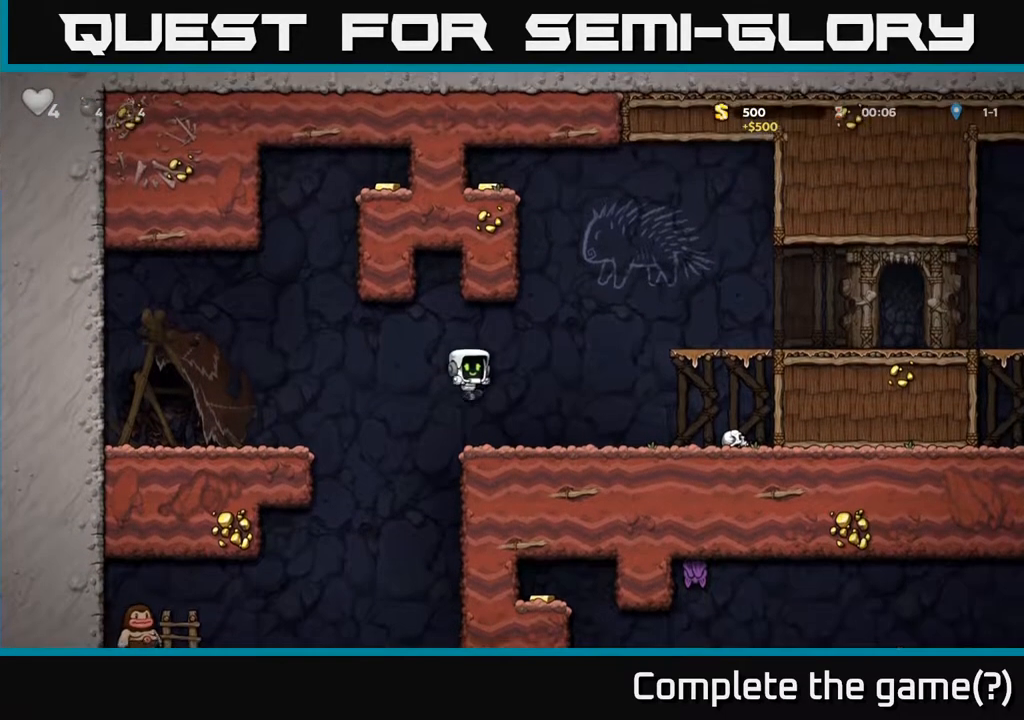
{"buttons": ["DPAD_RIGHT"], "left_stick": "center", "right_stick": "center", "events": []}
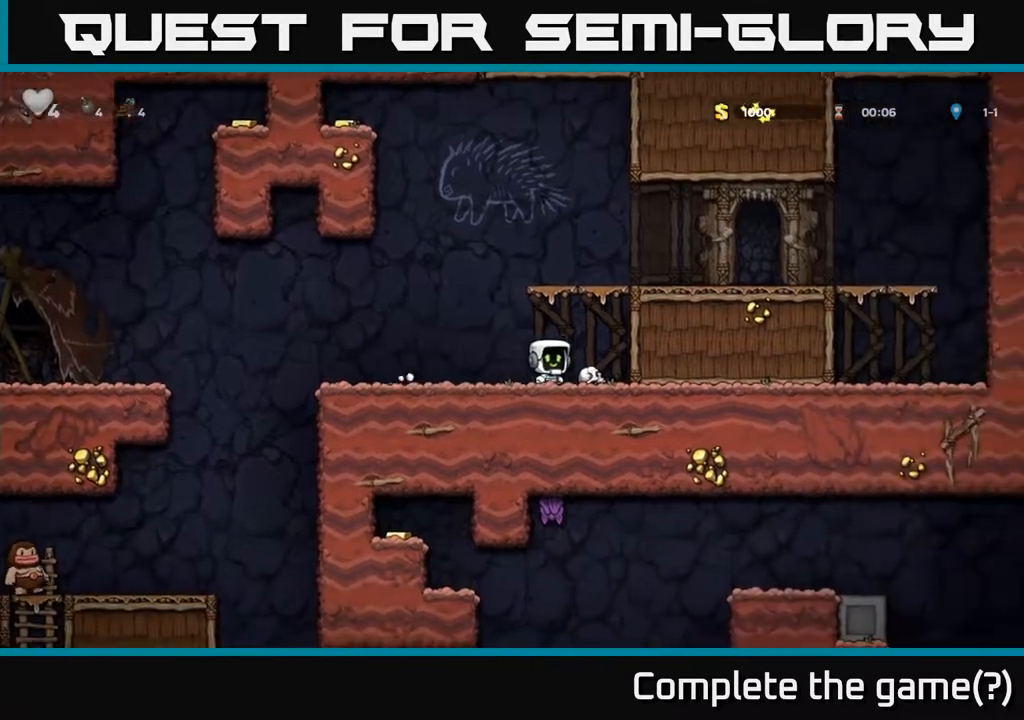
{"buttons": ["A", "DPAD_LEFT"], "left_stick": "center", "right_stick": "center", "events": [[83, "DPAD_DOWN", "down"], [100, "DPAD_RIGHT", "up"], [117, "X", "down"], [183, "DPAD_LEFT", "down"], [200, "X", "up"], [217, "DPAD_DOWN", "up"], [467, "A", "down"]]}